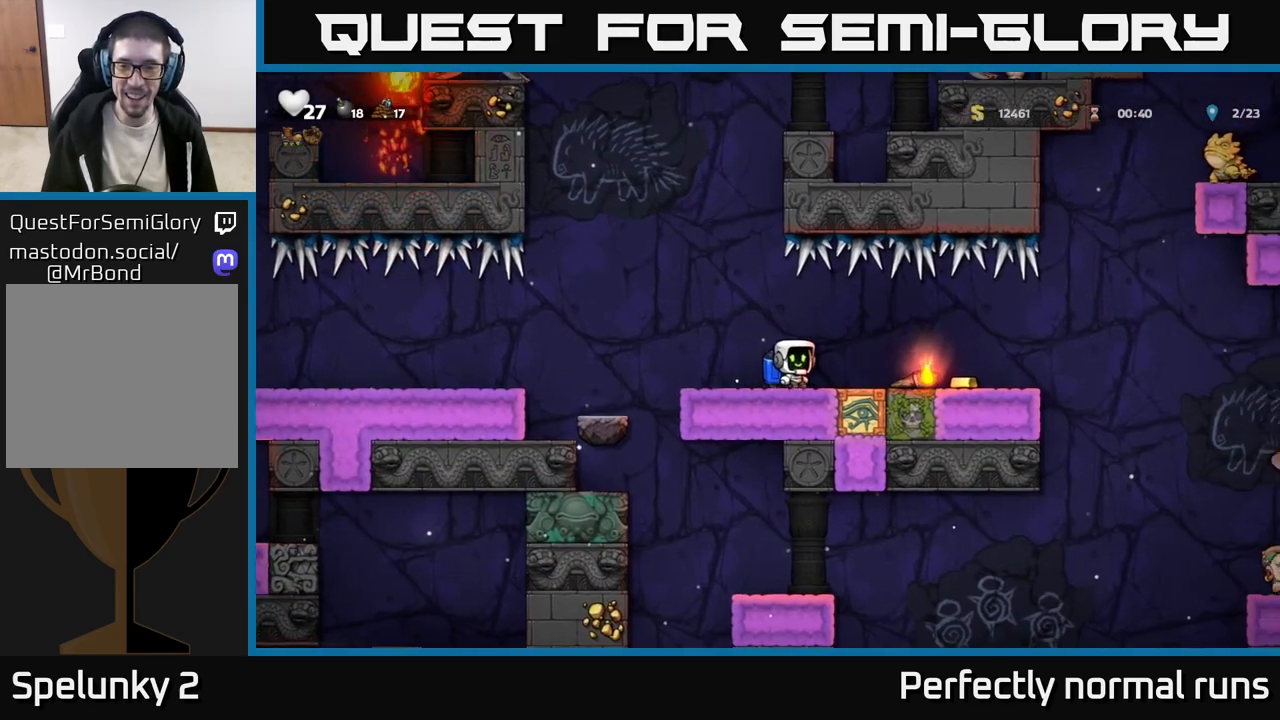
Gameplay with a controller (Xbox layout); each line is a JSON object with the inputs held at the frame after it. "events" lists button and stick changes between this image and that frame as [ms after this image, input, new state], when the widget could be followed in between.
{"buttons": [], "left_stick": "right", "right_stick": "center", "events": [[200, "left_stick", "down"], [250, "X", "down"], [317, "X", "up"], [317, "left_stick", "right"]]}
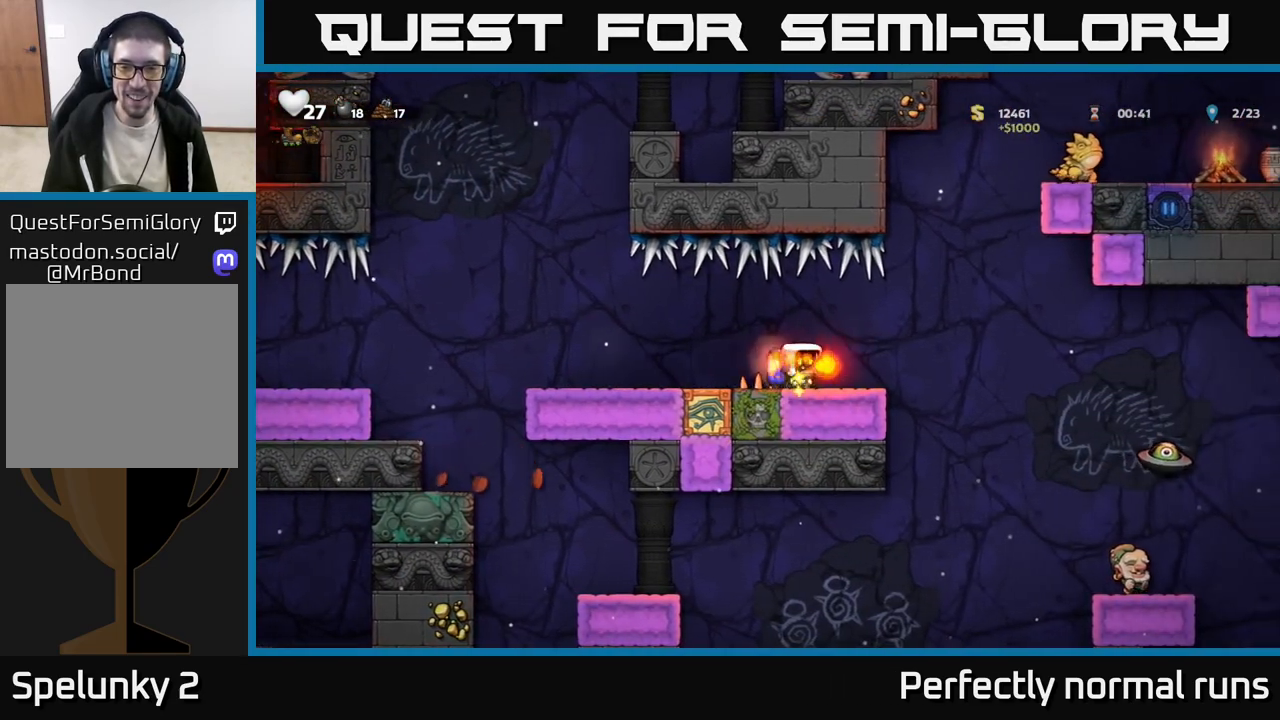
{"buttons": ["X"], "left_stick": "center", "right_stick": "center", "events": [[367, "left_stick", "center"], [500, "X", "down"]]}
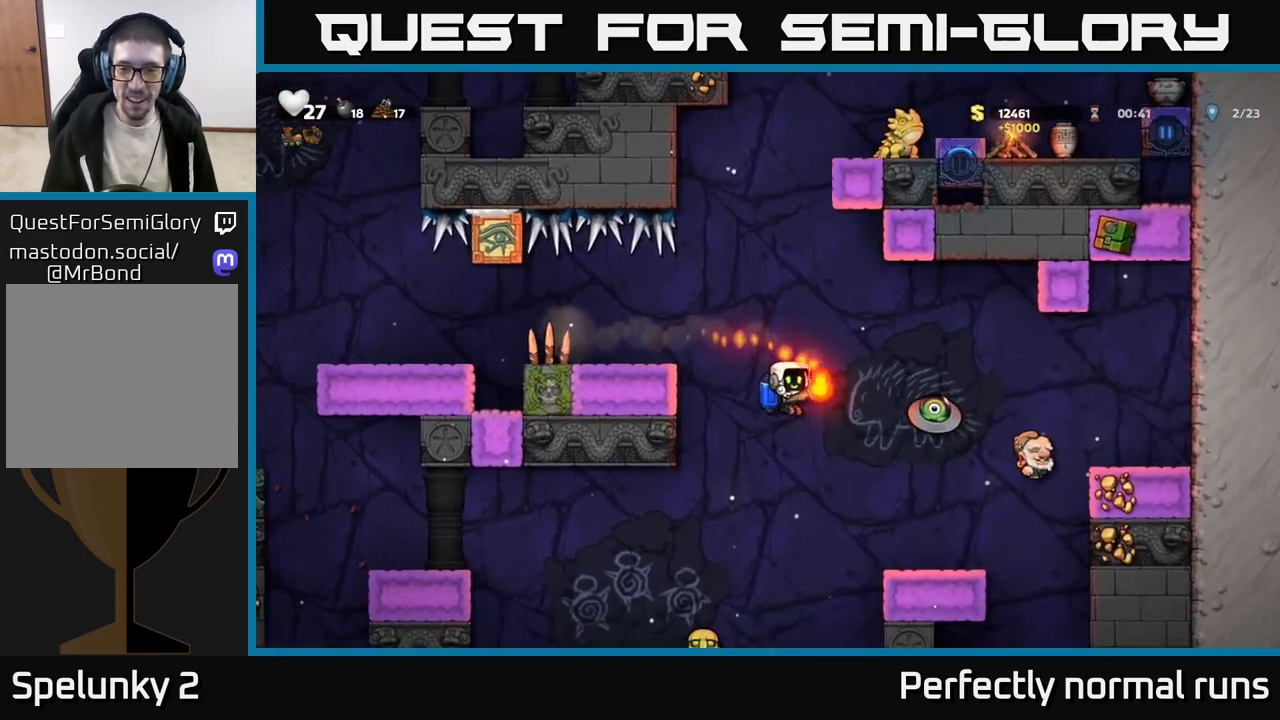
{"buttons": [], "left_stick": "center", "right_stick": "center", "events": [[67, "A", "down"], [100, "X", "up"], [100, "left_stick", "left"], [167, "left_stick", "center"], [200, "A", "up"], [267, "A", "down"], [350, "left_stick", "up-left"], [383, "A", "up"], [450, "left_stick", "center"]]}
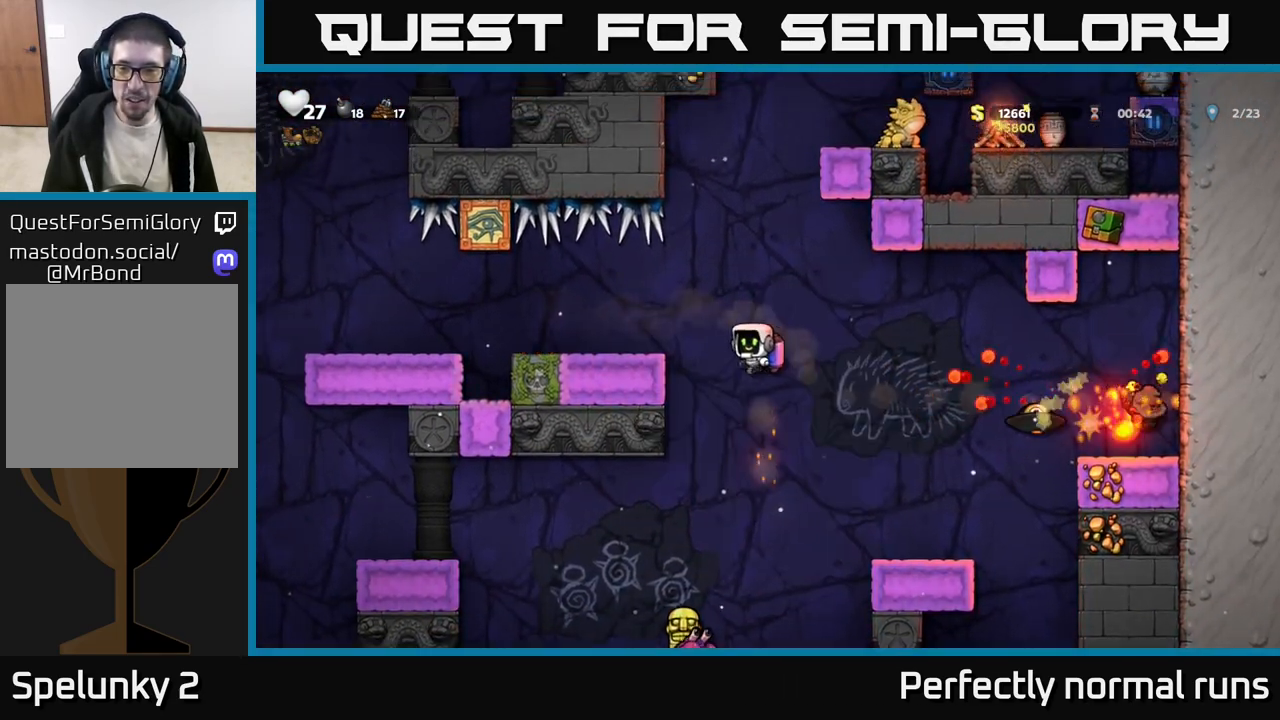
{"buttons": [], "left_stick": "center", "right_stick": "center", "events": [[100, "A", "down"], [217, "A", "up"], [217, "left_stick", "right"], [350, "left_stick", "center"]]}
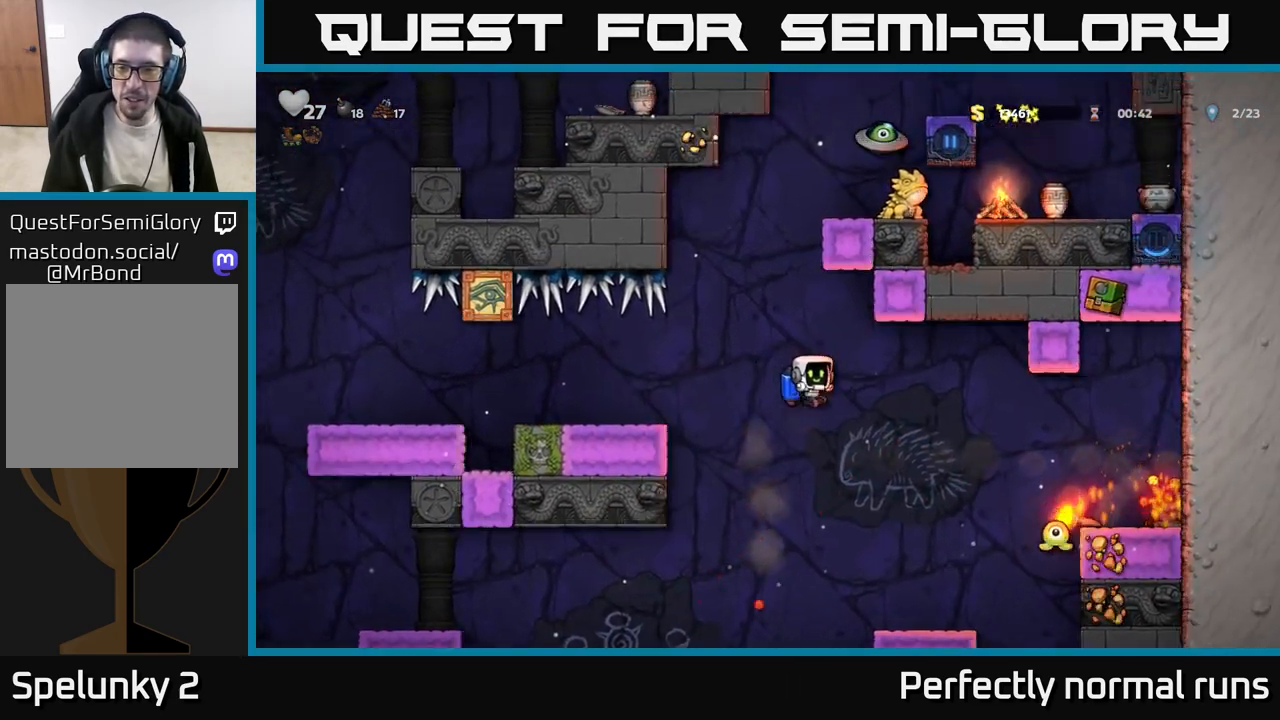
{"buttons": [], "left_stick": "right", "right_stick": "center", "events": [[167, "A", "down"], [167, "left_stick", "right"], [300, "A", "up"]]}
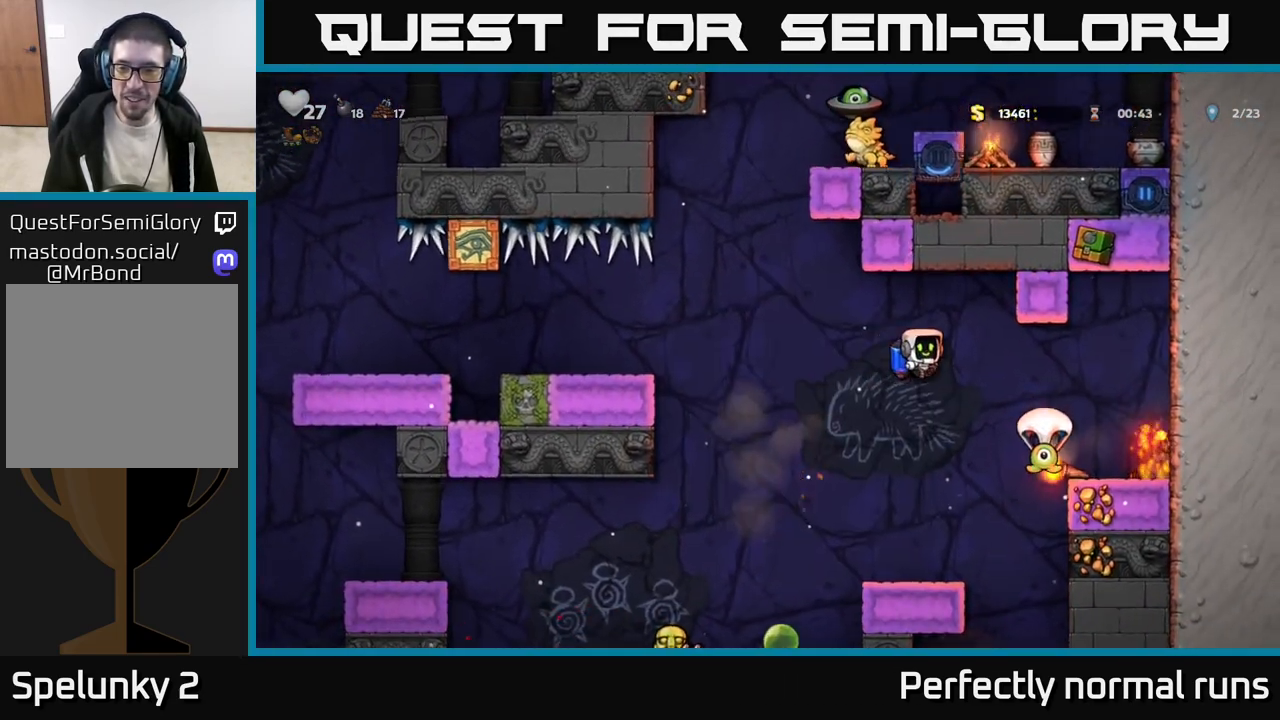
{"buttons": [], "left_stick": "center", "right_stick": "center", "events": [[267, "left_stick", "up-left"], [383, "left_stick", "center"]]}
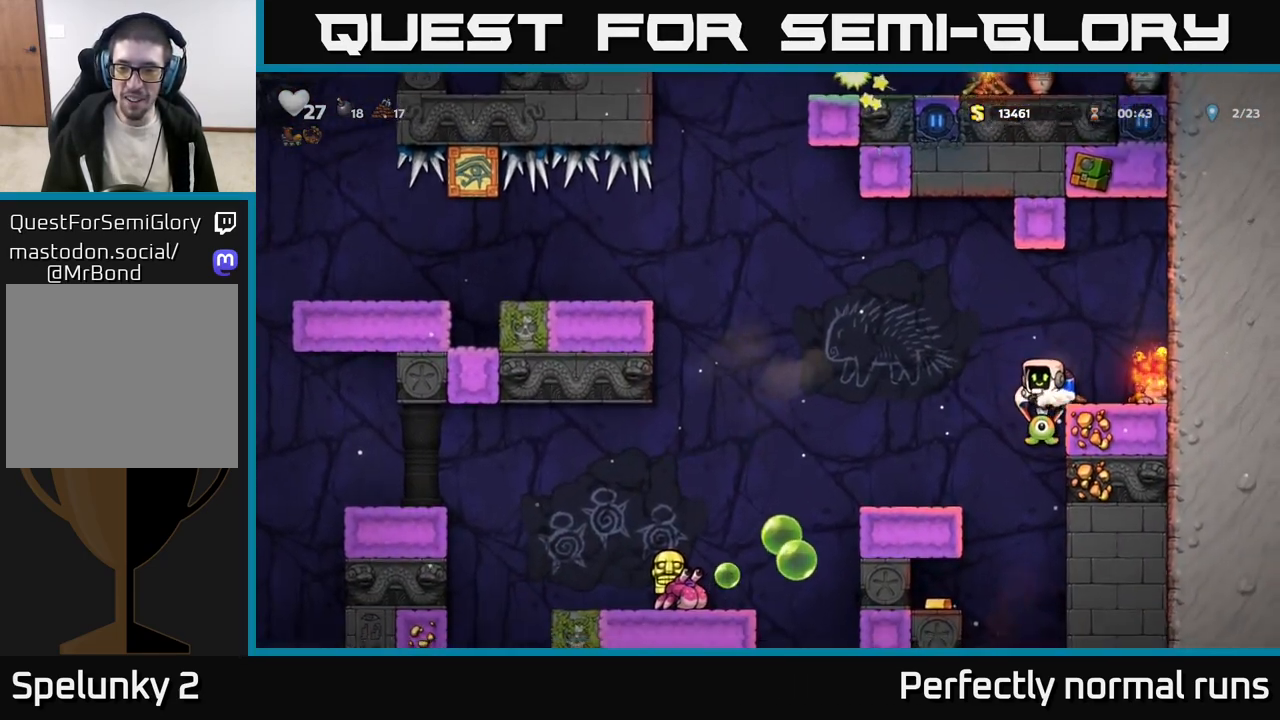
{"buttons": [], "left_stick": "center", "right_stick": "center", "events": [[33, "A", "down"], [183, "A", "up"], [267, "left_stick", "right"], [383, "left_stick", "center"]]}
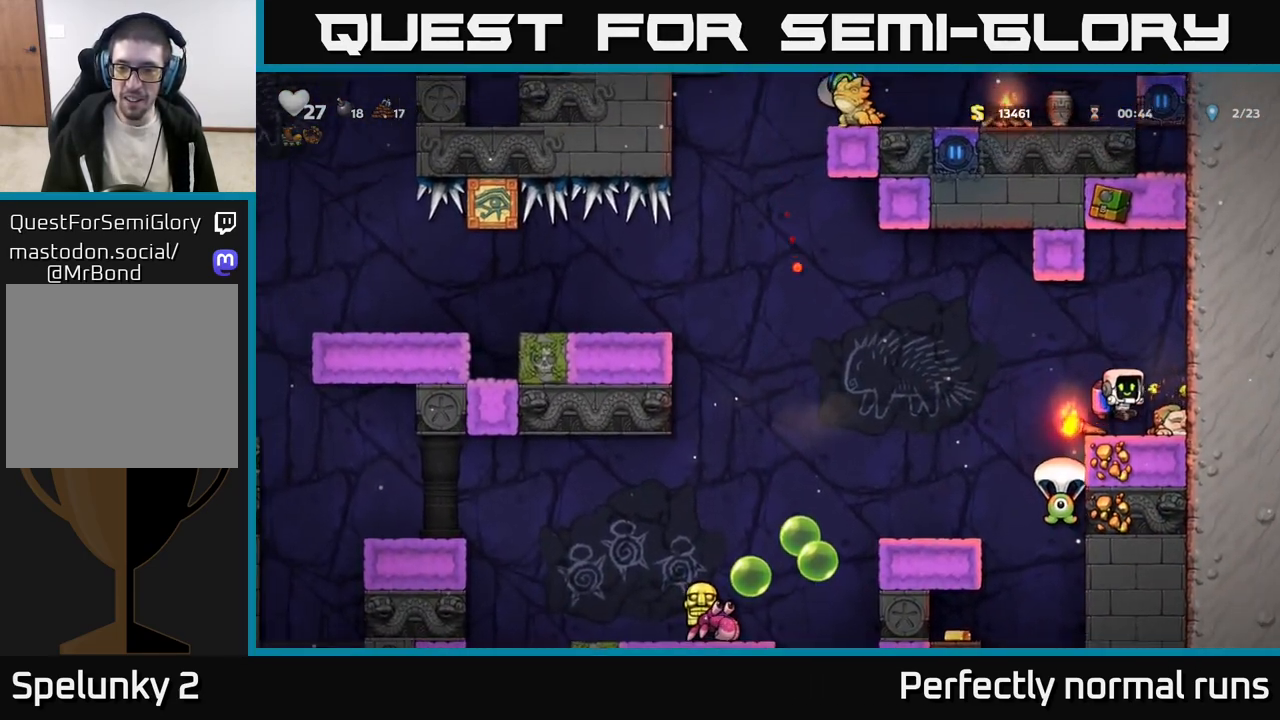
{"buttons": [], "left_stick": "center", "right_stick": "center", "events": [[117, "left_stick", "down"], [233, "X", "down"], [300, "left_stick", "left"], [333, "X", "up"], [433, "left_stick", "center"]]}
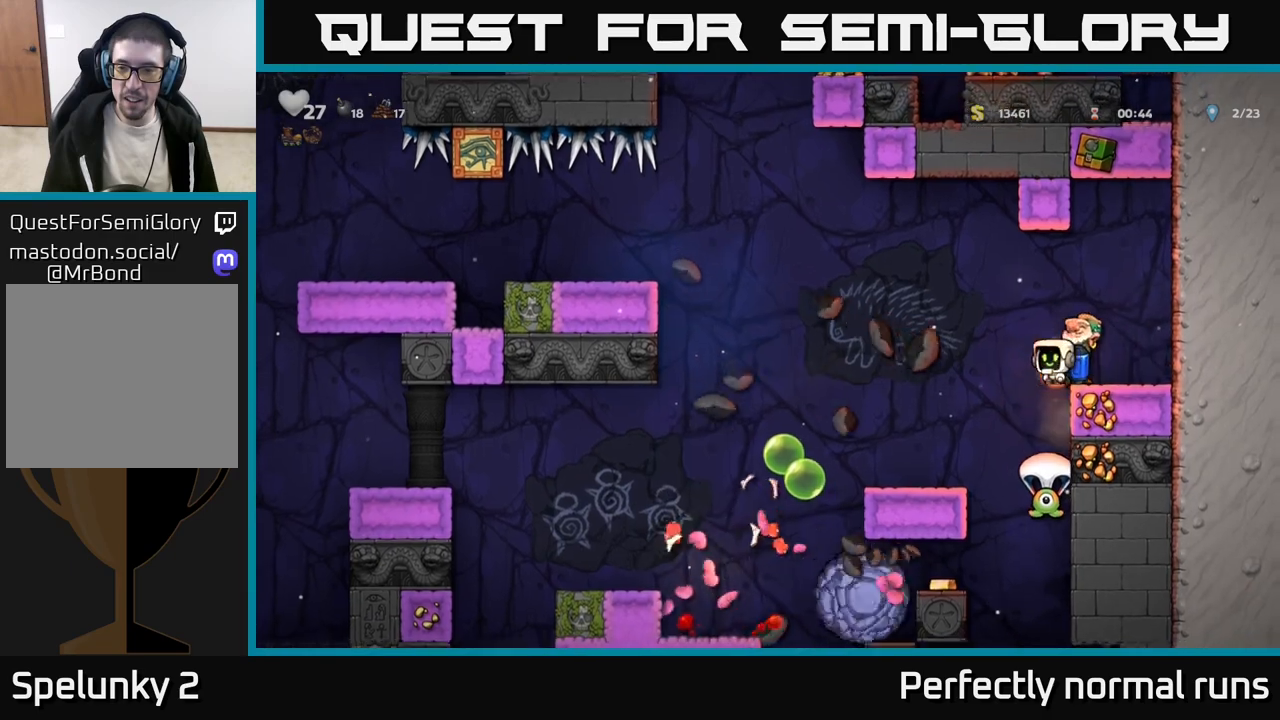
{"buttons": [], "left_stick": "right", "right_stick": "center", "events": [[67, "A", "down"], [100, "left_stick", "left"], [217, "A", "up"], [250, "X", "down"], [267, "A", "down"], [333, "X", "up"], [383, "left_stick", "right"], [417, "A", "up"]]}
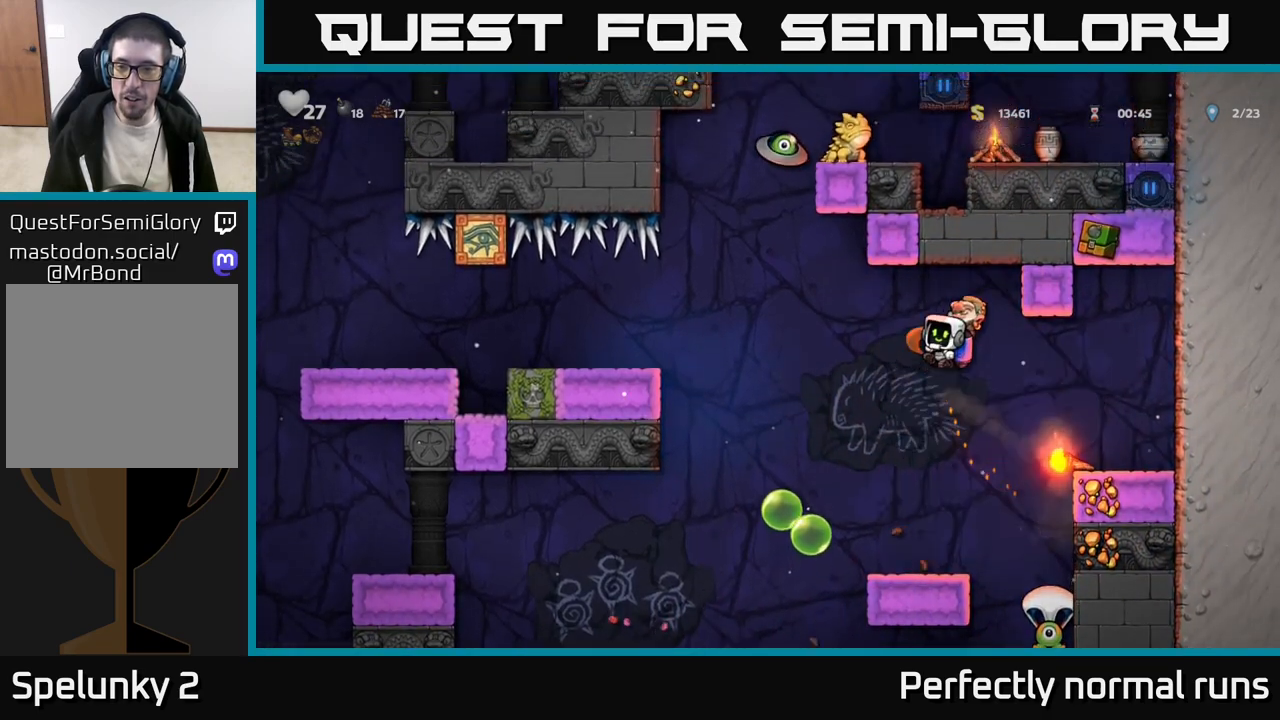
{"buttons": [], "left_stick": "up-right", "right_stick": "center", "events": [[150, "left_stick", "up"], [183, "R1", "down"], [250, "left_stick", "up-right"], [267, "R1", "up"]]}
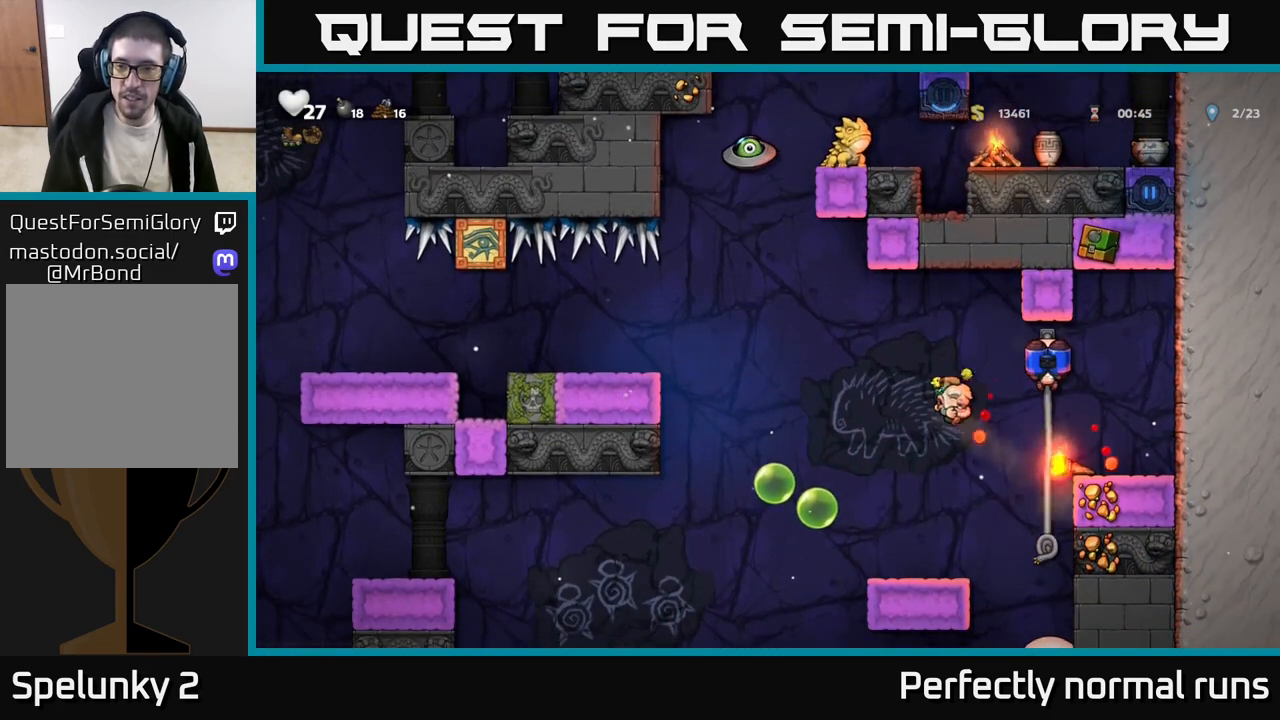
{"buttons": [], "left_stick": "right", "right_stick": "center", "events": [[50, "left_stick", "center"], [217, "left_stick", "right"], [367, "A", "down"], [467, "A", "up"]]}
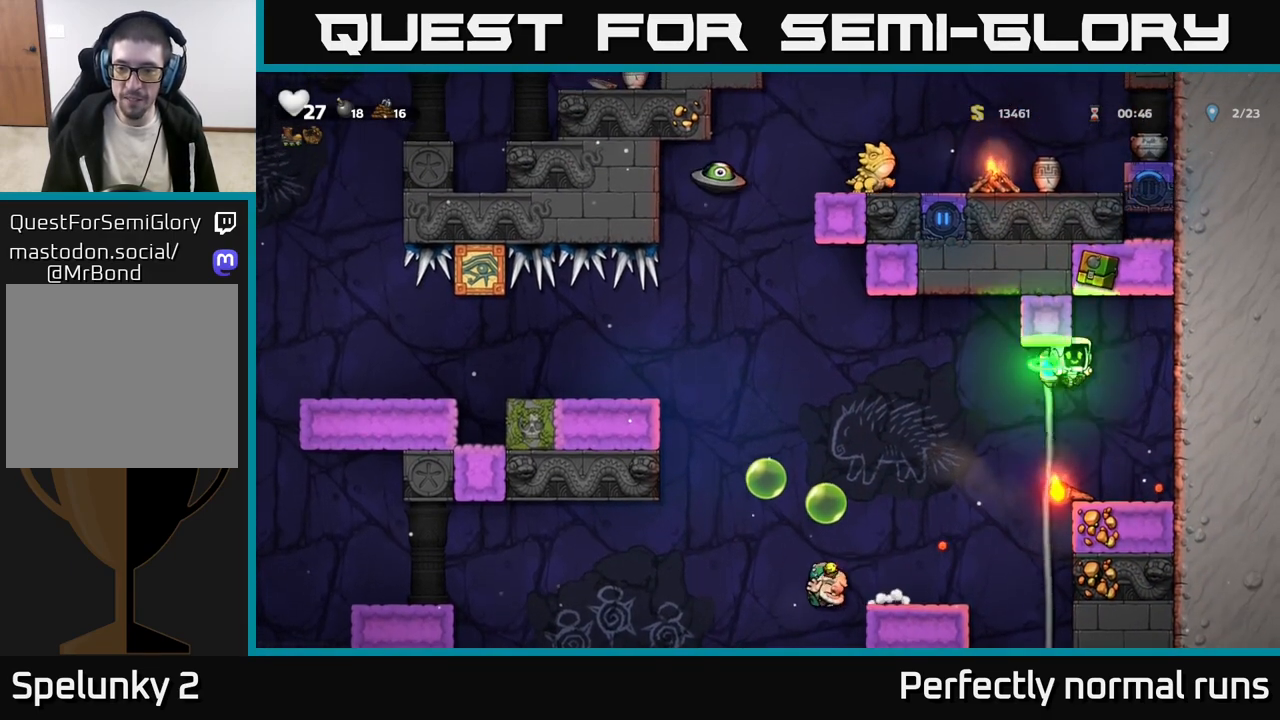
{"buttons": ["X"], "left_stick": "down", "right_stick": "center", "events": [[133, "left_stick", "center"], [283, "left_stick", "left"], [467, "left_stick", "down"], [500, "X", "down"]]}
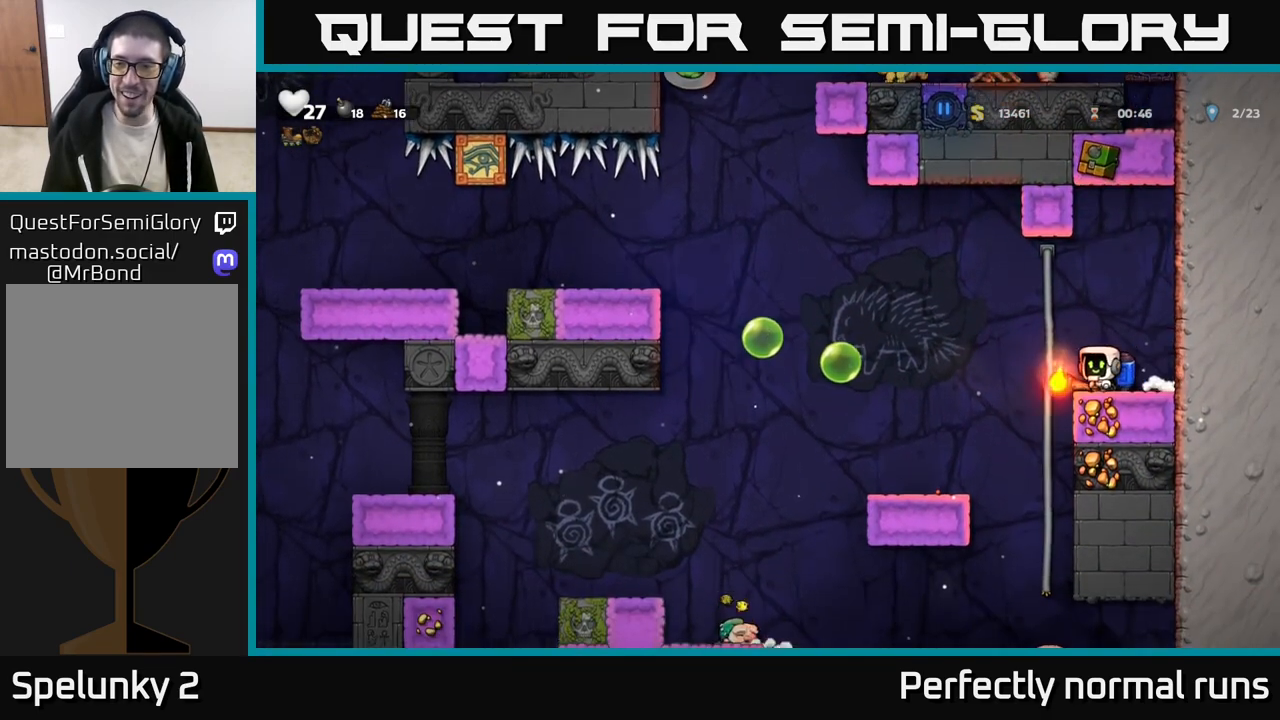
{"buttons": [], "left_stick": "center", "right_stick": "center", "events": [[117, "X", "up"], [200, "left_stick", "center"]]}
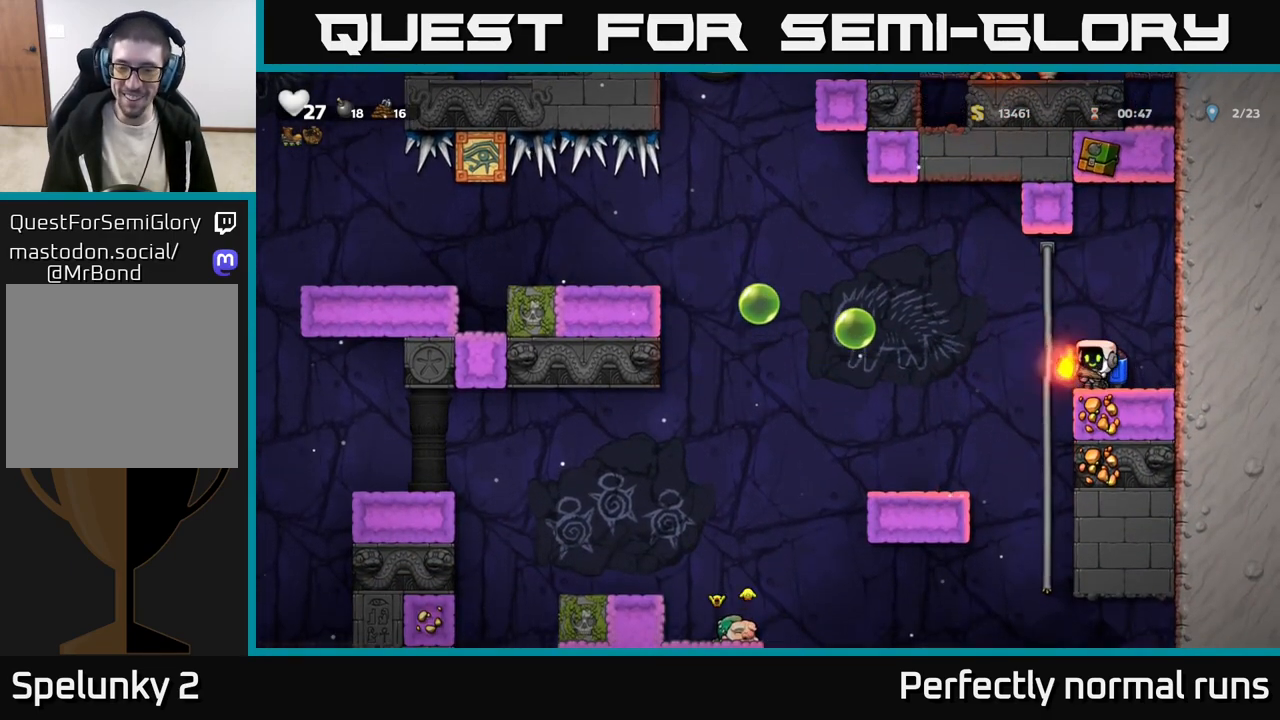
{"buttons": [], "left_stick": "center", "right_stick": "center", "events": [[83, "left_stick", "left"], [500, "left_stick", "center"]]}
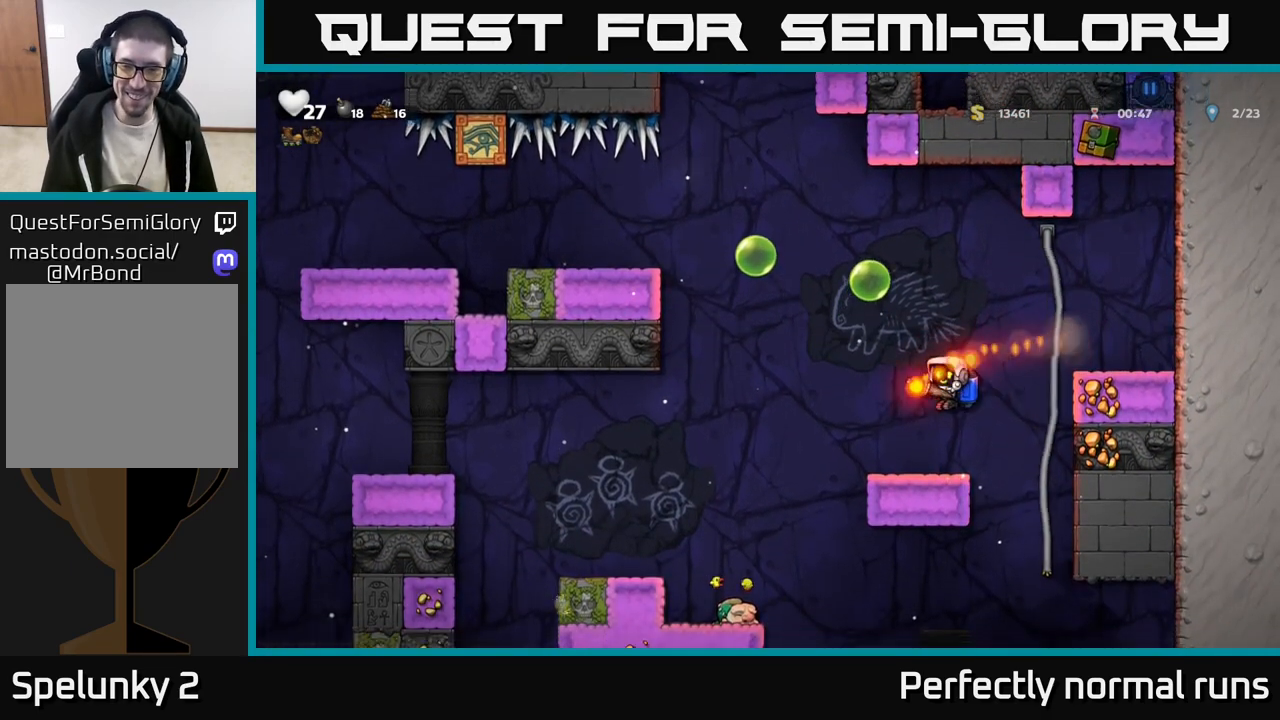
{"buttons": [], "left_stick": "down", "right_stick": "center", "events": [[217, "A", "down"], [233, "left_stick", "down"], [283, "A", "up"], [417, "X", "down"], [483, "X", "up"]]}
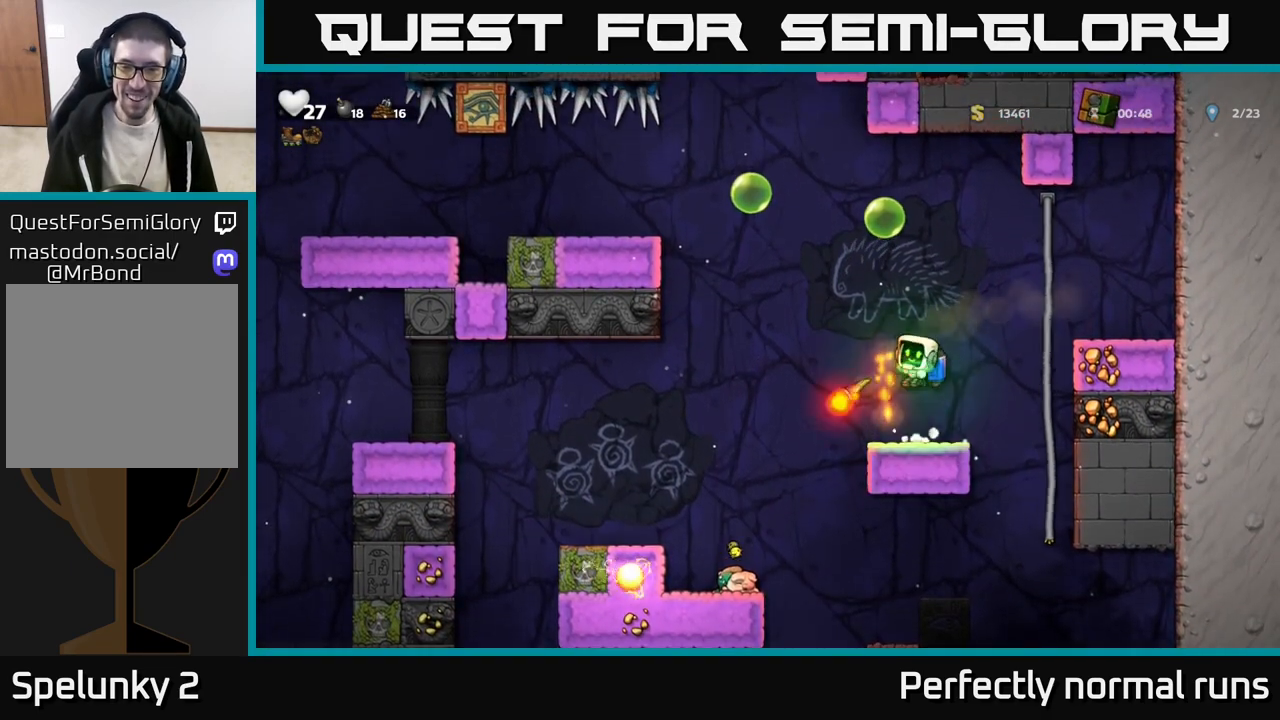
{"buttons": [], "left_stick": "center", "right_stick": "center", "events": [[117, "left_stick", "center"]]}
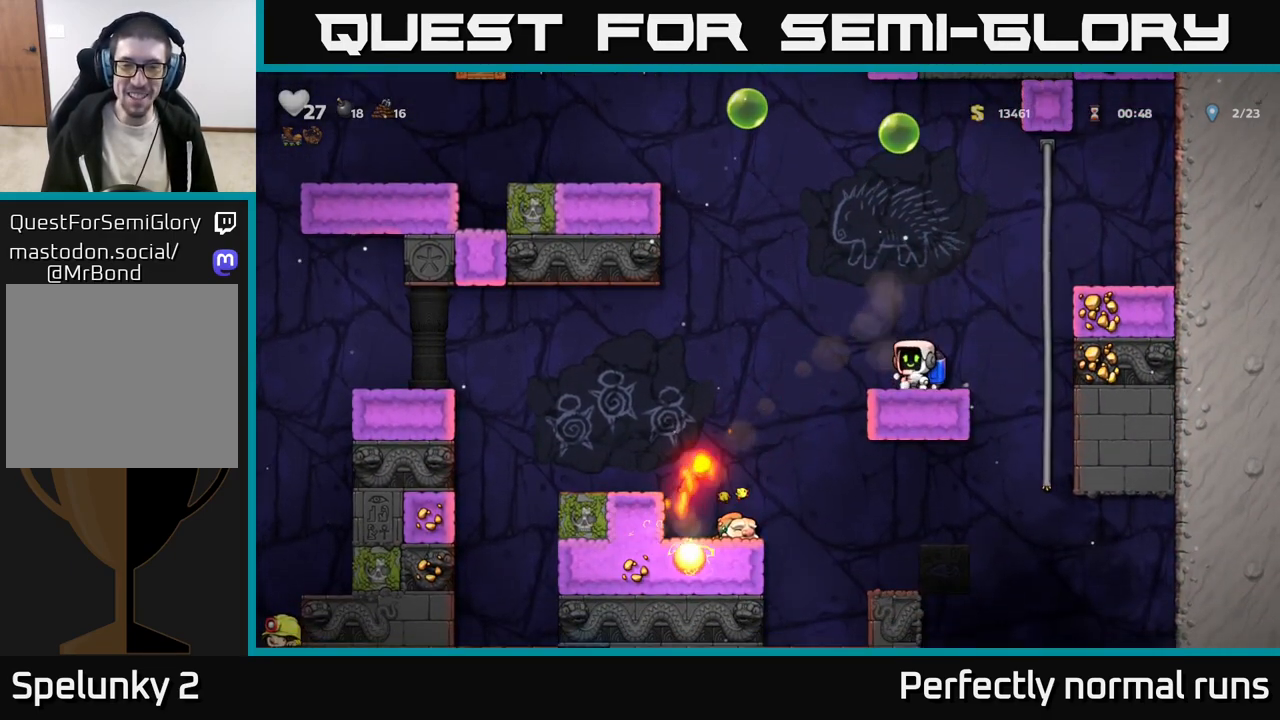
{"buttons": [], "left_stick": "center", "right_stick": "center", "events": [[67, "left_stick", "left"], [217, "left_stick", "center"]]}
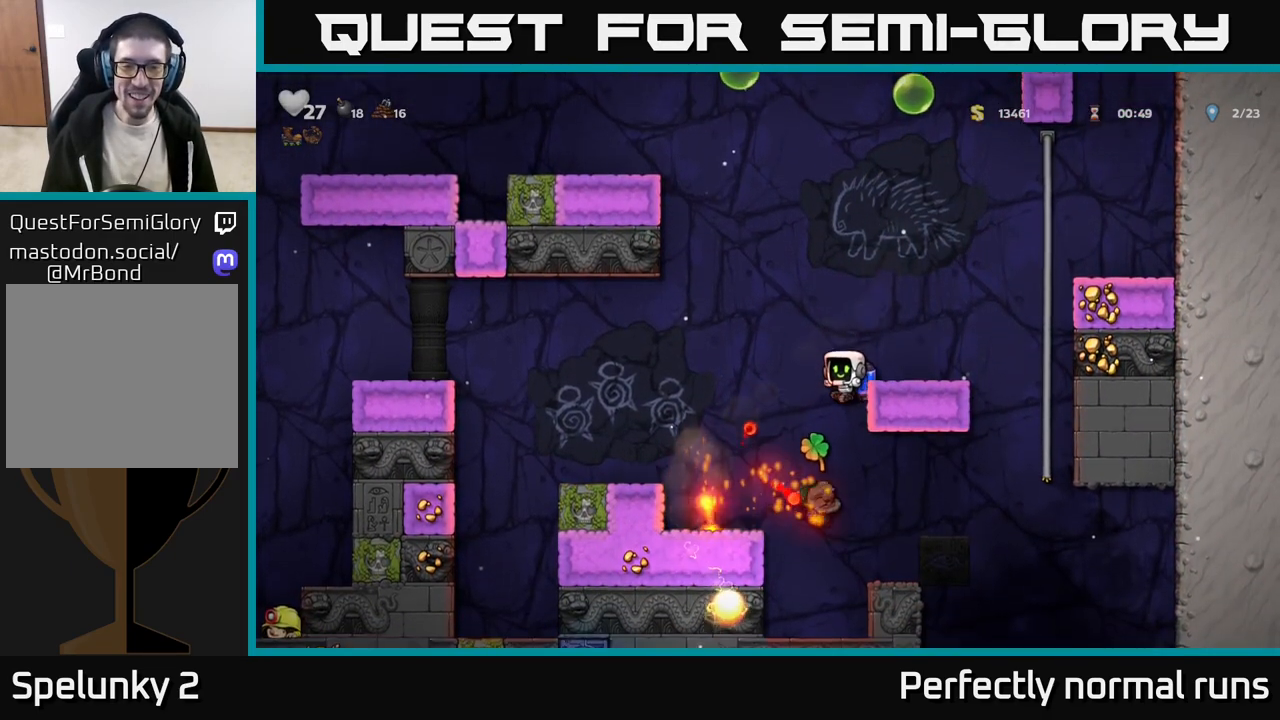
{"buttons": [], "left_stick": "right", "right_stick": "center", "events": [[50, "A", "down"], [117, "left_stick", "left"], [133, "A", "up"], [283, "left_stick", "center"], [350, "left_stick", "right"]]}
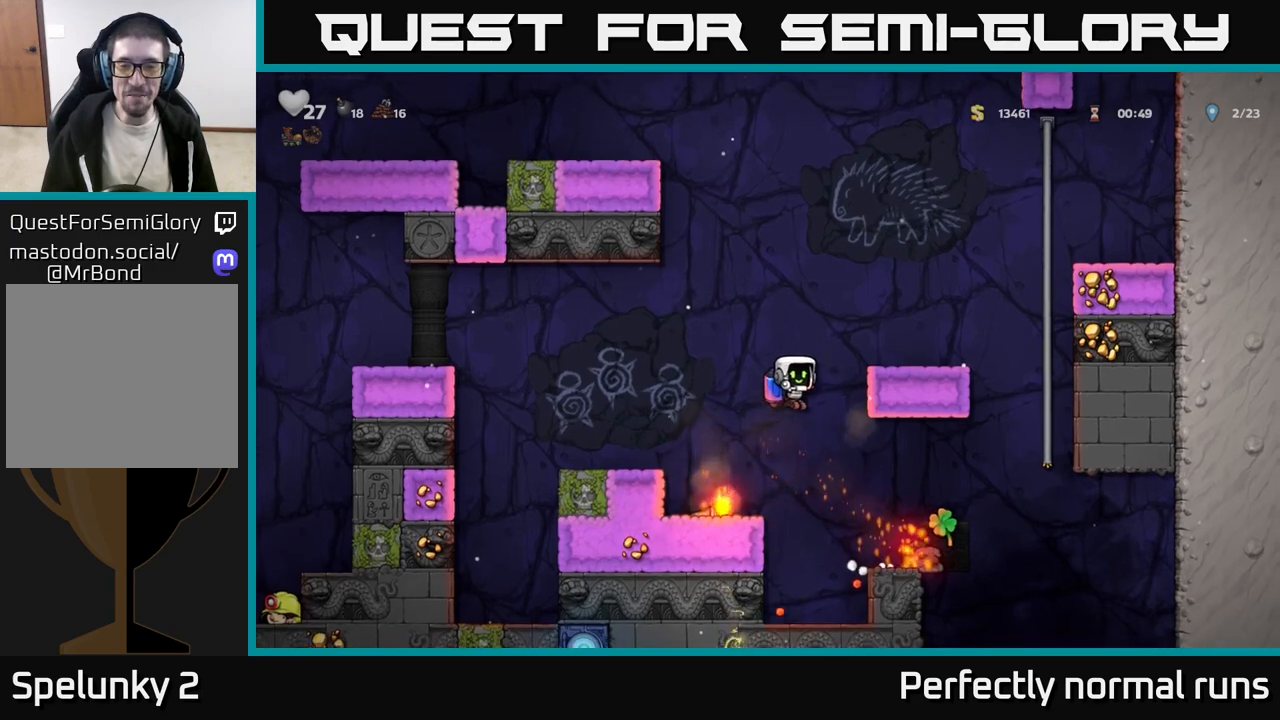
{"buttons": [], "left_stick": "left", "right_stick": "center", "events": [[17, "left_stick", "center"], [183, "left_stick", "right"], [200, "A", "down"], [350, "A", "up"], [350, "left_stick", "center"], [483, "left_stick", "left"]]}
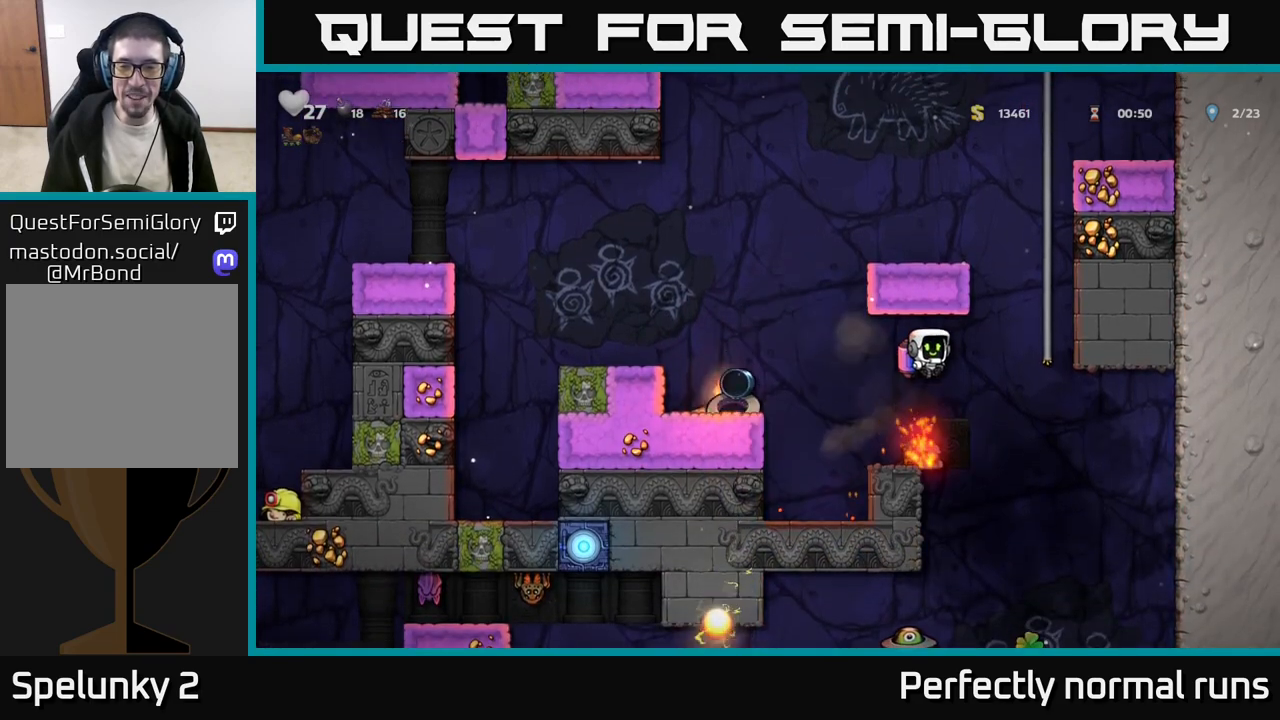
{"buttons": [], "left_stick": "right", "right_stick": "center", "events": [[183, "left_stick", "center"], [267, "left_stick", "right"], [367, "A", "down"], [500, "A", "up"]]}
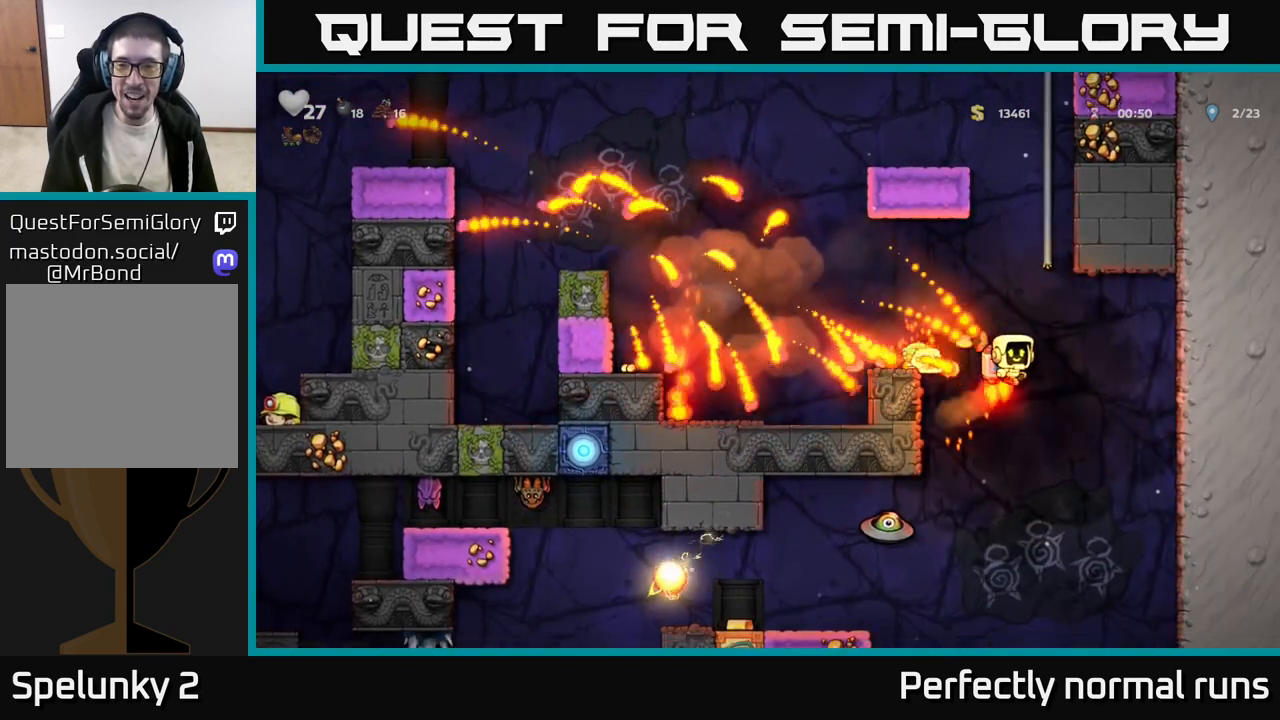
{"buttons": ["A"], "left_stick": "up-right", "right_stick": "center", "events": [[33, "A", "down"], [83, "left_stick", "up"], [200, "A", "up"], [233, "left_stick", "up-left"], [350, "A", "down"], [483, "left_stick", "up-right"]]}
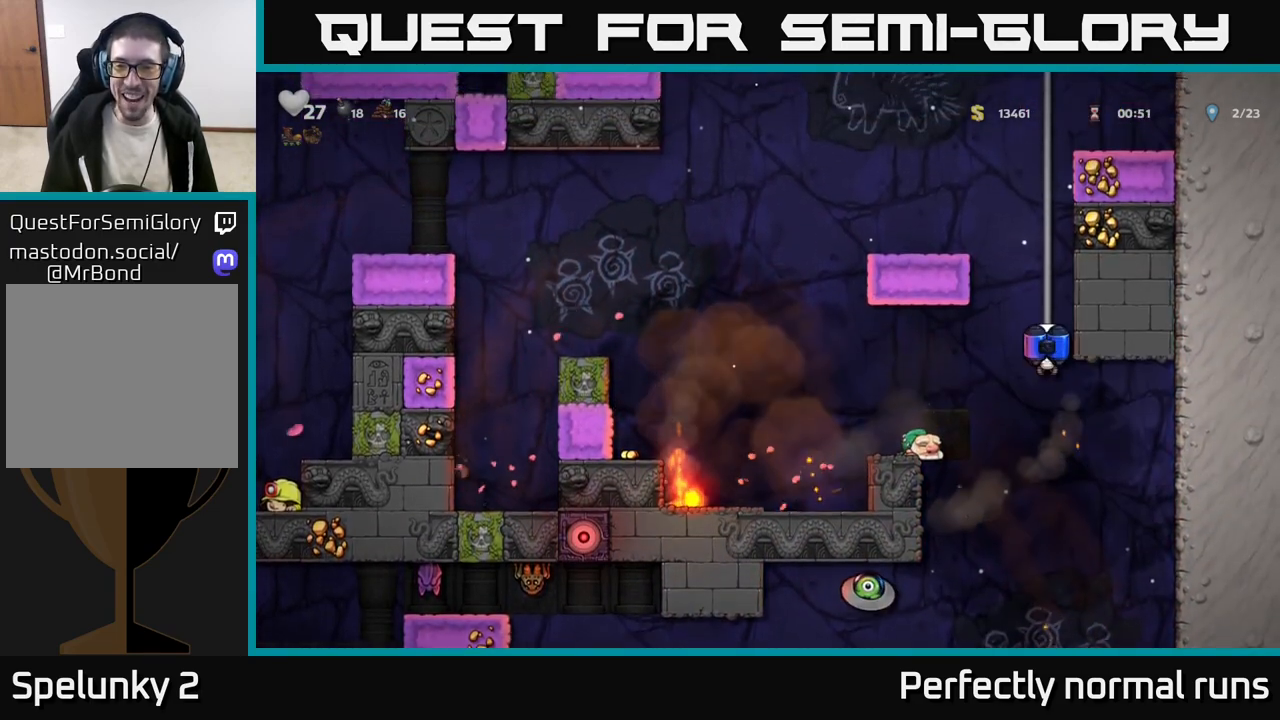
{"buttons": [], "left_stick": "up-right", "right_stick": "center", "events": [[17, "A", "up"]]}
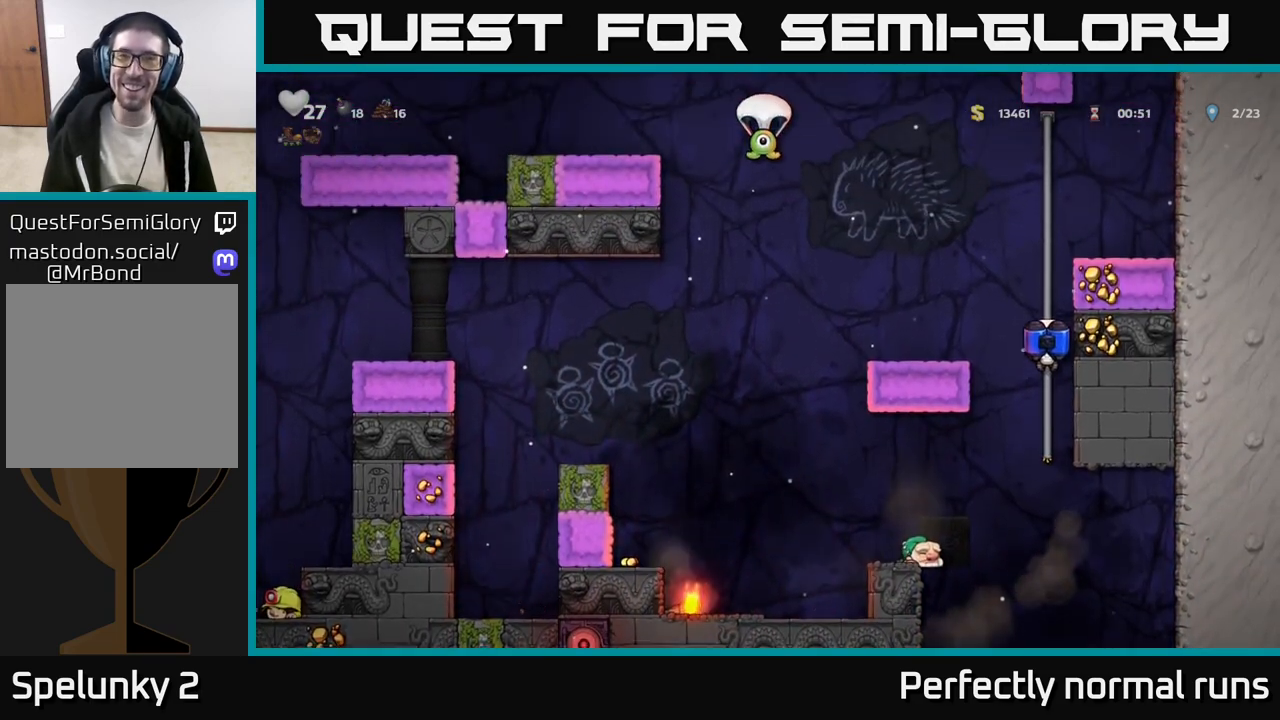
{"buttons": ["A"], "left_stick": "up-right", "right_stick": "center", "events": [[467, "A", "down"]]}
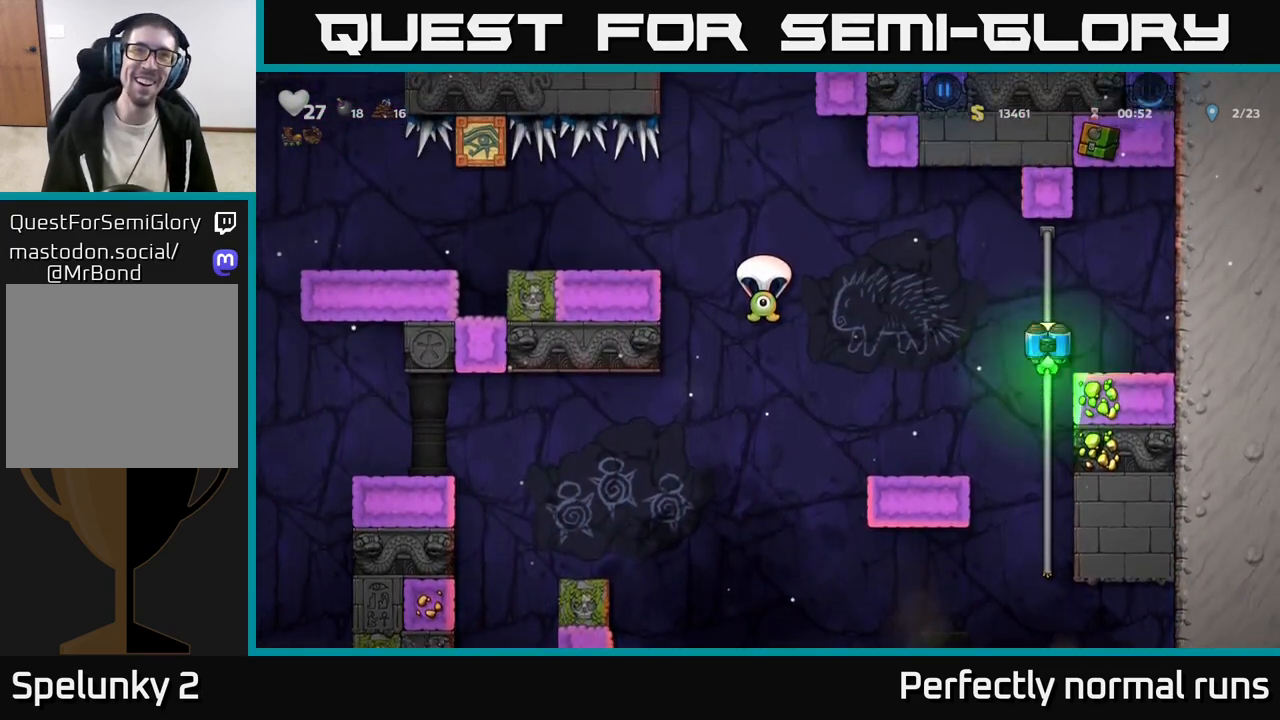
{"buttons": [], "left_stick": "center", "right_stick": "center", "events": [[33, "left_stick", "right"], [117, "A", "up"], [317, "left_stick", "center"]]}
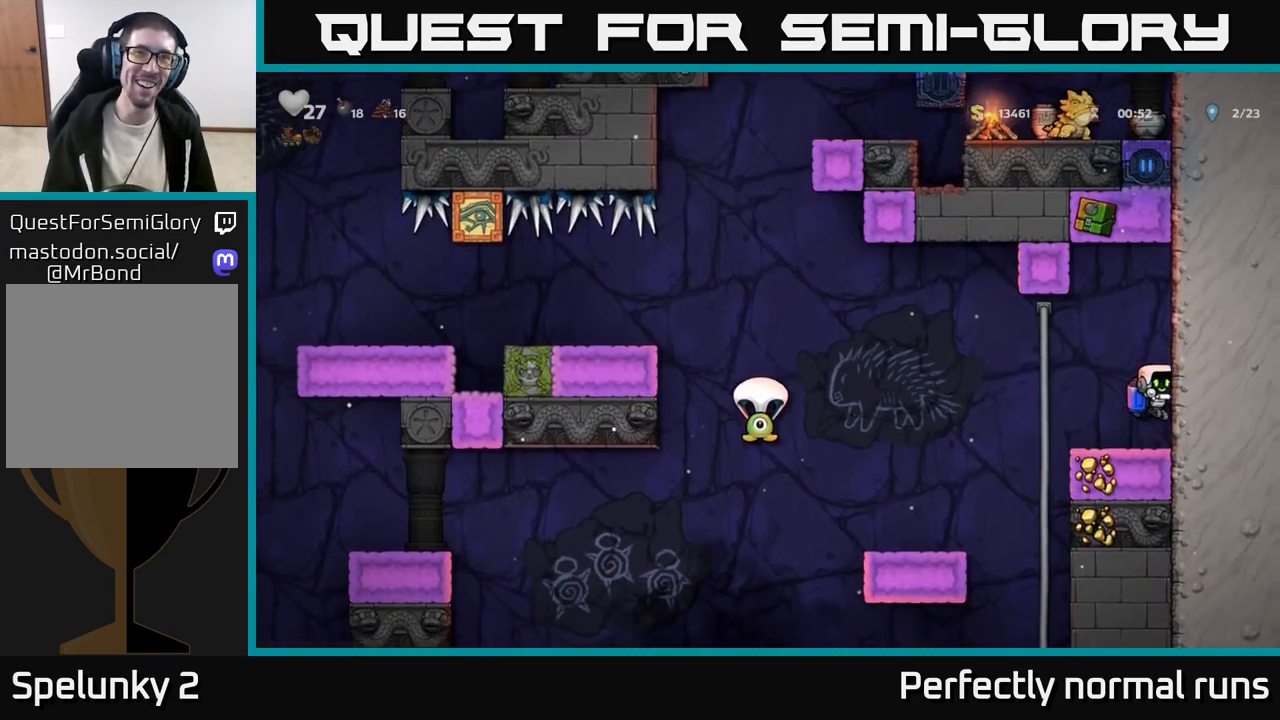
{"buttons": [], "left_stick": "down-left", "right_stick": "center", "events": [[50, "left_stick", "left"], [150, "left_stick", "center"], [367, "left_stick", "down-left"]]}
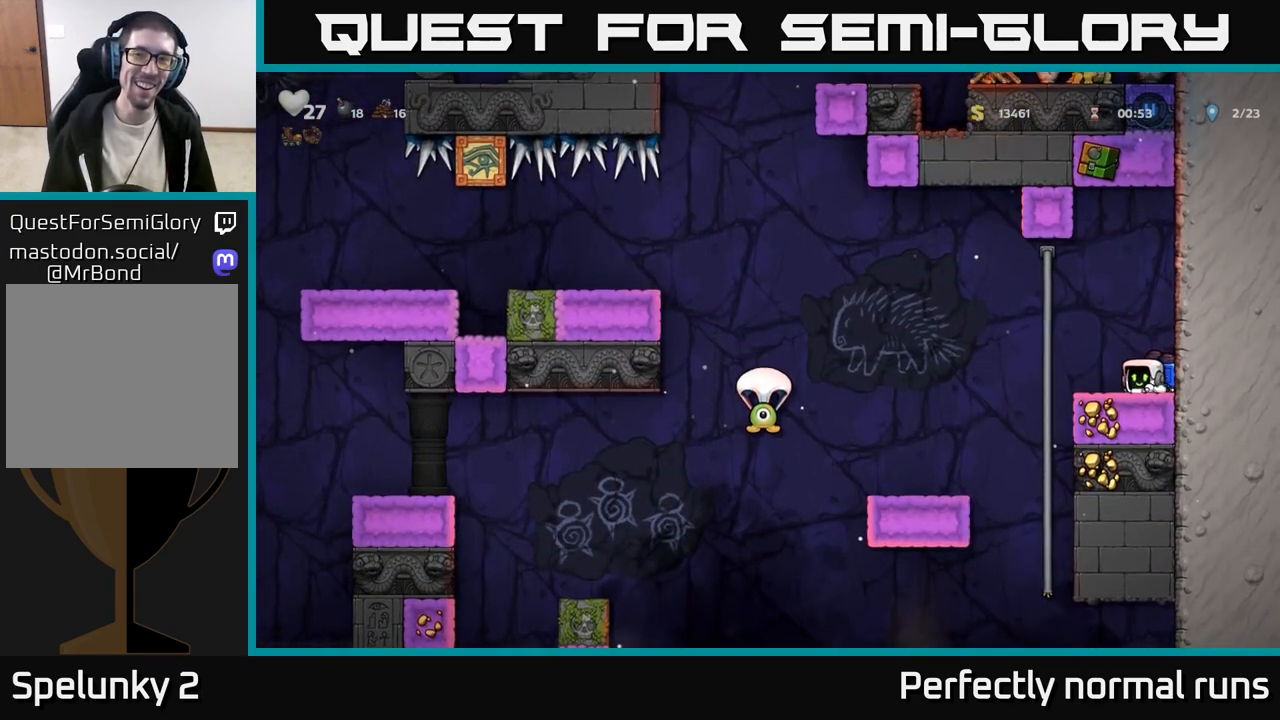
{"buttons": [], "left_stick": "down", "right_stick": "center", "events": [[17, "left_stick", "down"]]}
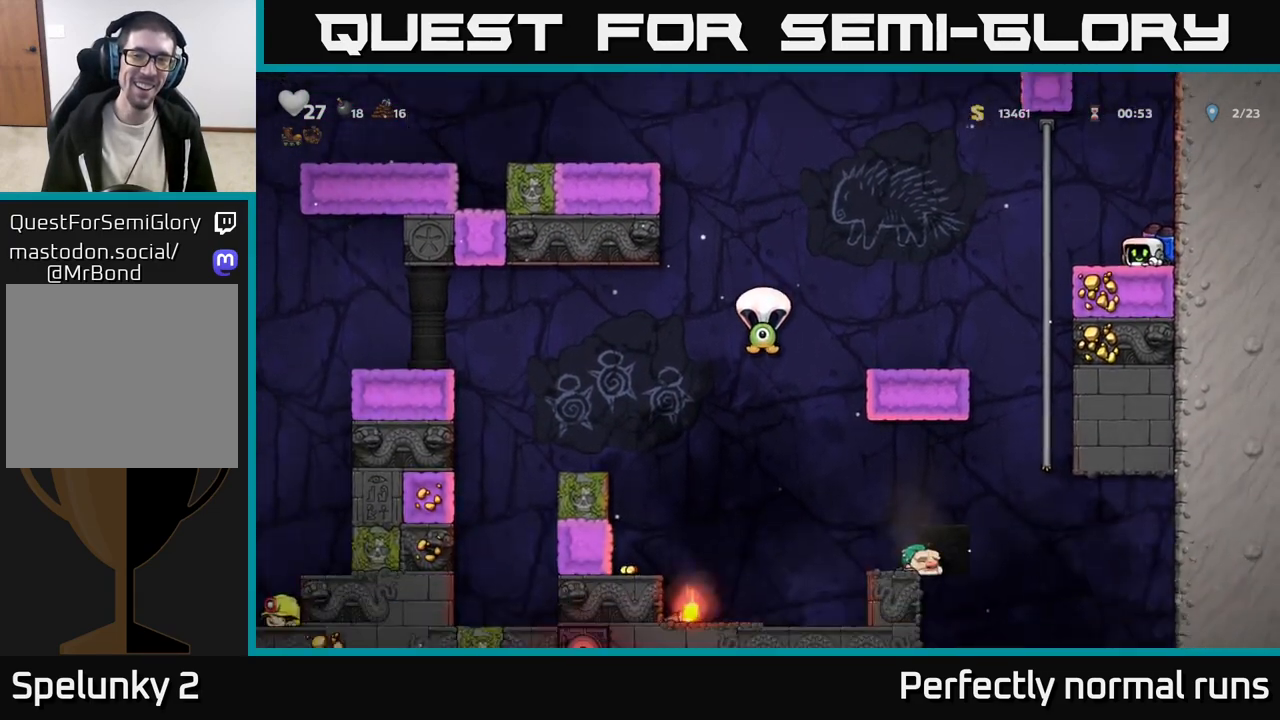
{"buttons": ["A"], "left_stick": "left", "right_stick": "center", "events": [[183, "left_stick", "left"], [383, "A", "down"]]}
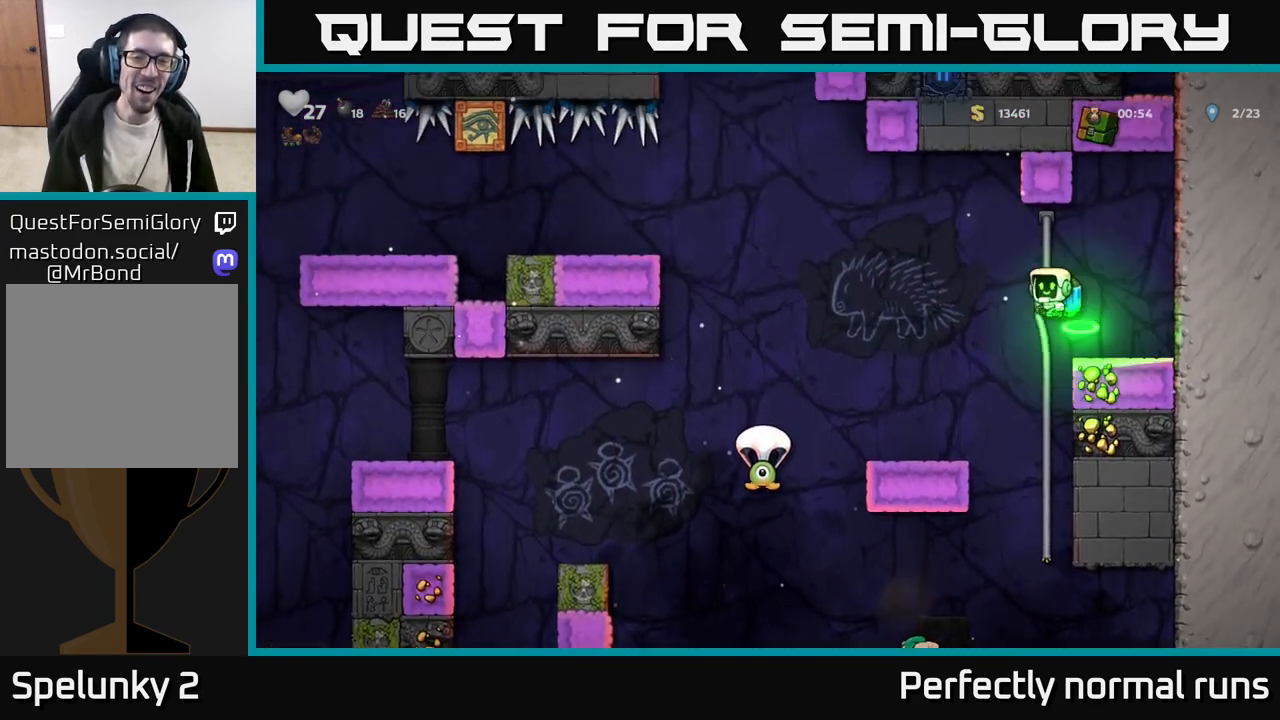
{"buttons": [], "left_stick": "left", "right_stick": "center", "events": [[150, "A", "up"]]}
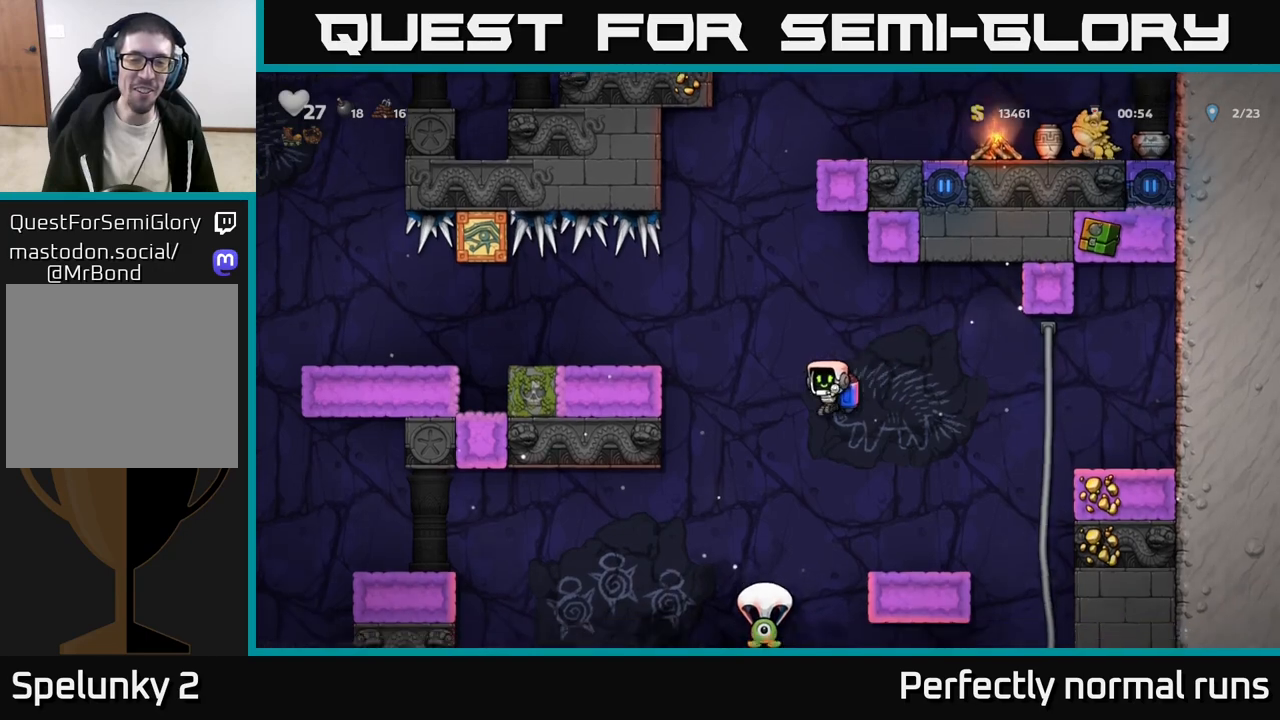
{"buttons": [], "left_stick": "center", "right_stick": "center", "events": [[33, "left_stick", "center"]]}